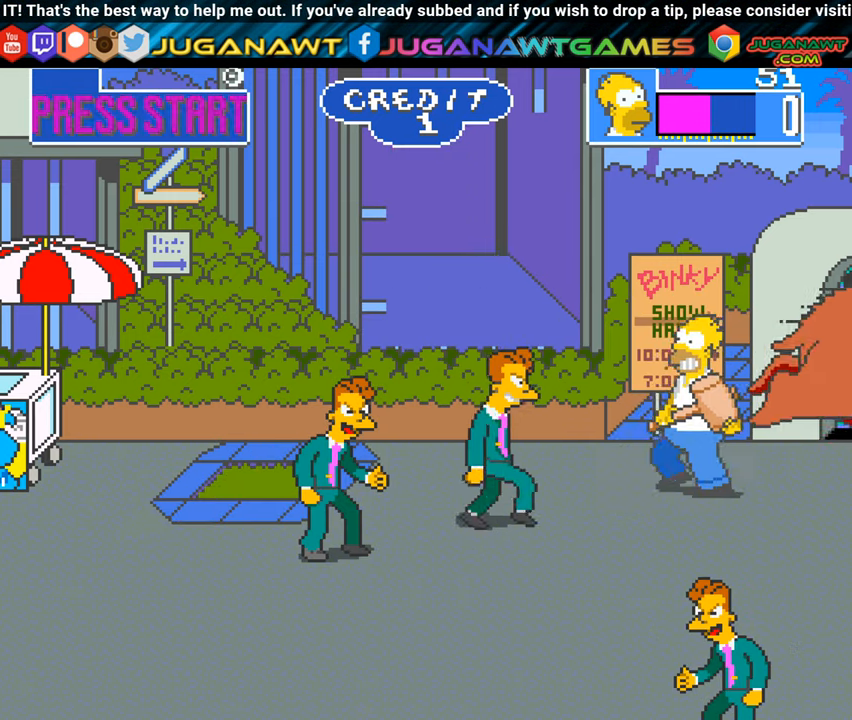
Gameplay with a controller (Xbox layout); each line is a JSON object with the inputs held at the frame after it. "events" lists button and stick changes between this image and that frame as [ms after this image, input, new state], when the widget could be followed in between. Not read: R3 right_stick.
{"buttons": ["DPAD_LEFT"], "left_stick": "center", "events": [[50, "DPAD_DOWN", "down"], [133, "A", "down"], [217, "DPAD_DOWN", "up"], [250, "A", "up"], [350, "A", "down"], [450, "A", "up"]]}
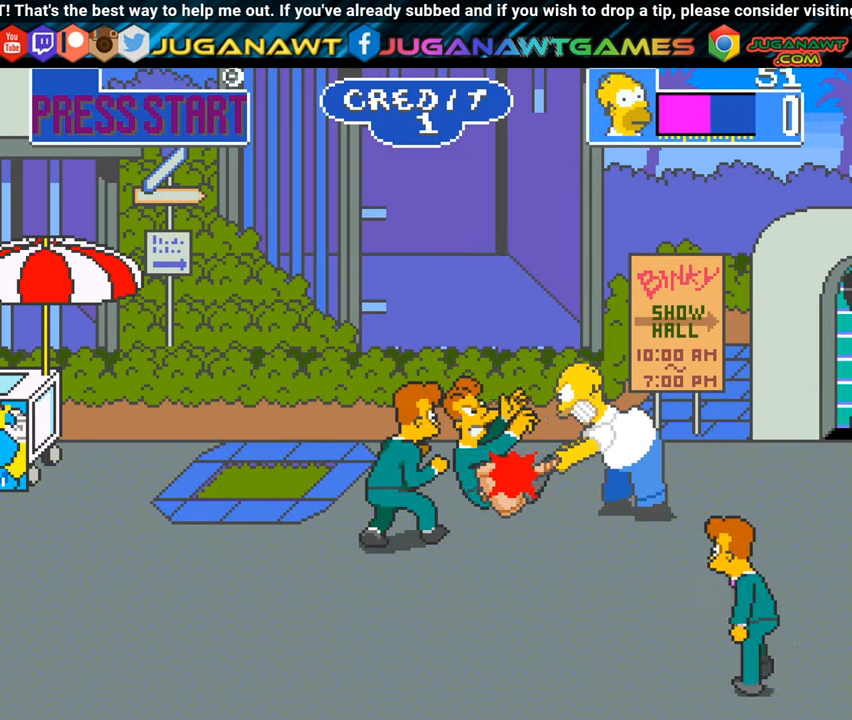
{"buttons": ["DPAD_UP", "DPAD_LEFT"], "left_stick": "center", "events": [[201, "DPAD_UP", "down"]]}
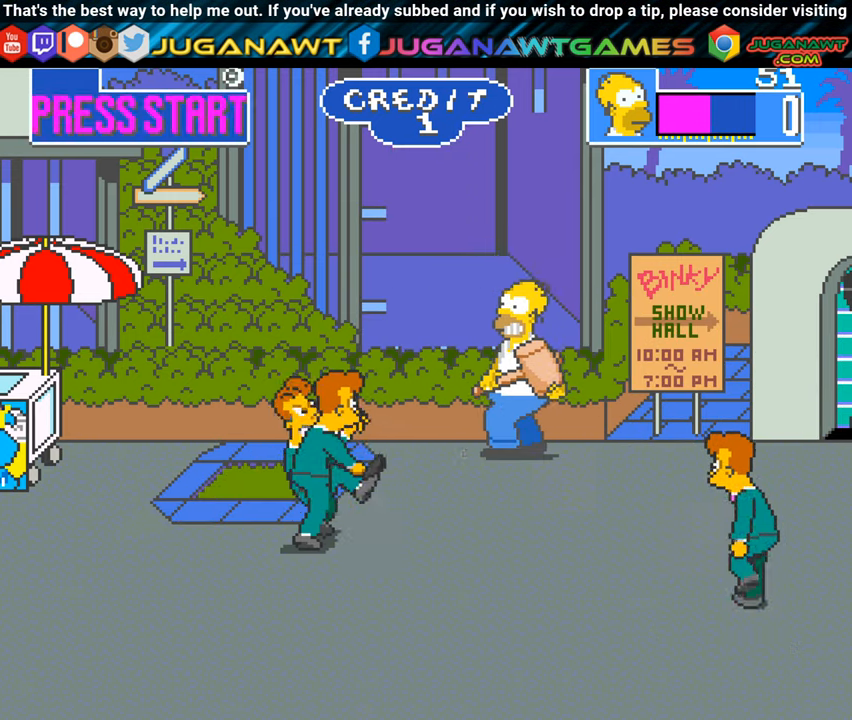
{"buttons": ["DPAD_UP", "DPAD_RIGHT"], "left_stick": "center", "events": [[67, "DPAD_UP", "up"], [200, "DPAD_DOWN", "down"], [233, "DPAD_LEFT", "up"], [267, "DPAD_RIGHT", "down"], [350, "DPAD_DOWN", "up"], [500, "DPAD_UP", "down"]]}
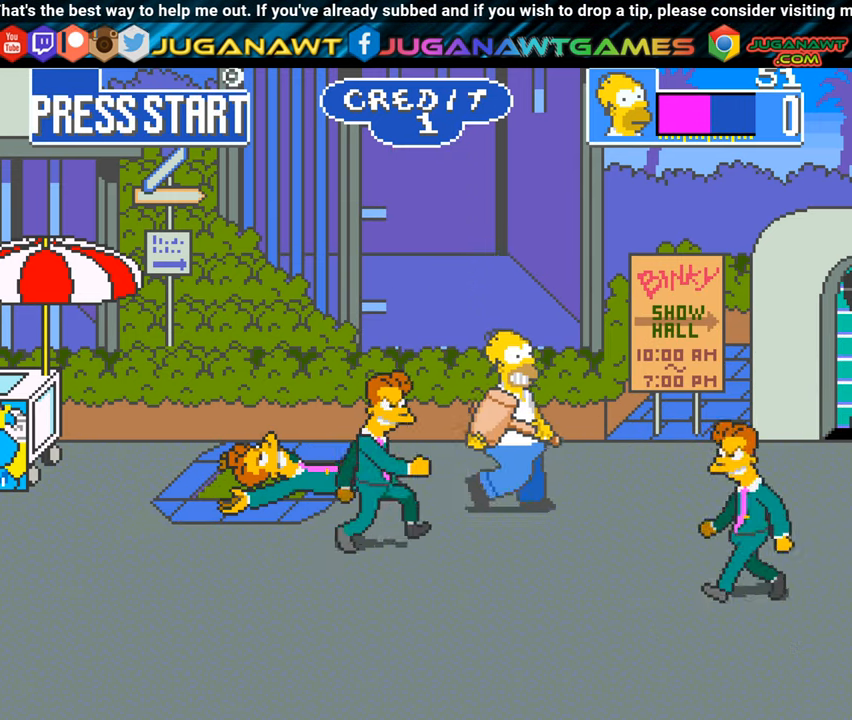
{"buttons": ["DPAD_LEFT"], "left_stick": "center", "events": [[251, "DPAD_RIGHT", "up"], [267, "DPAD_UP", "up"], [284, "DPAD_LEFT", "down"]]}
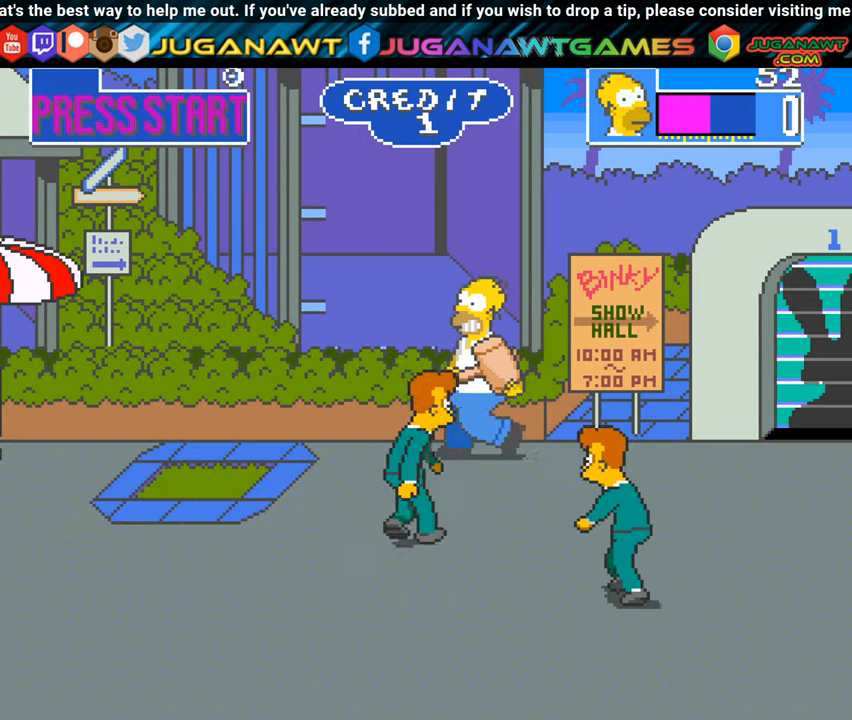
{"buttons": ["DPAD_DOWN", "DPAD_LEFT"], "left_stick": "center", "events": [[384, "DPAD_DOWN", "down"]]}
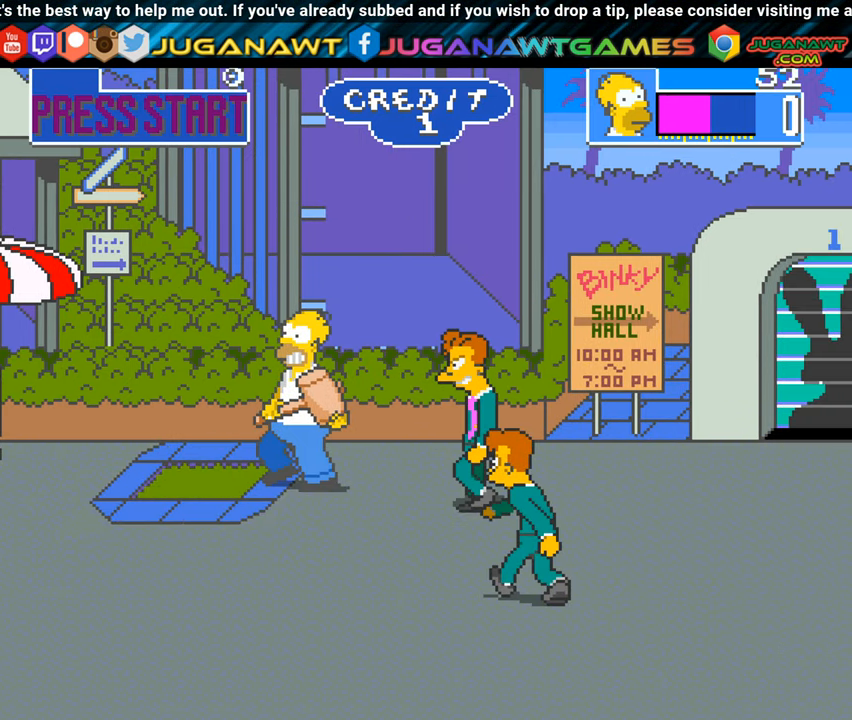
{"buttons": [], "left_stick": "center", "events": [[34, "DPAD_LEFT", "up"], [100, "DPAD_RIGHT", "down"], [117, "A", "down"], [117, "DPAD_DOWN", "up"], [217, "DPAD_RIGHT", "up"], [251, "A", "up"]]}
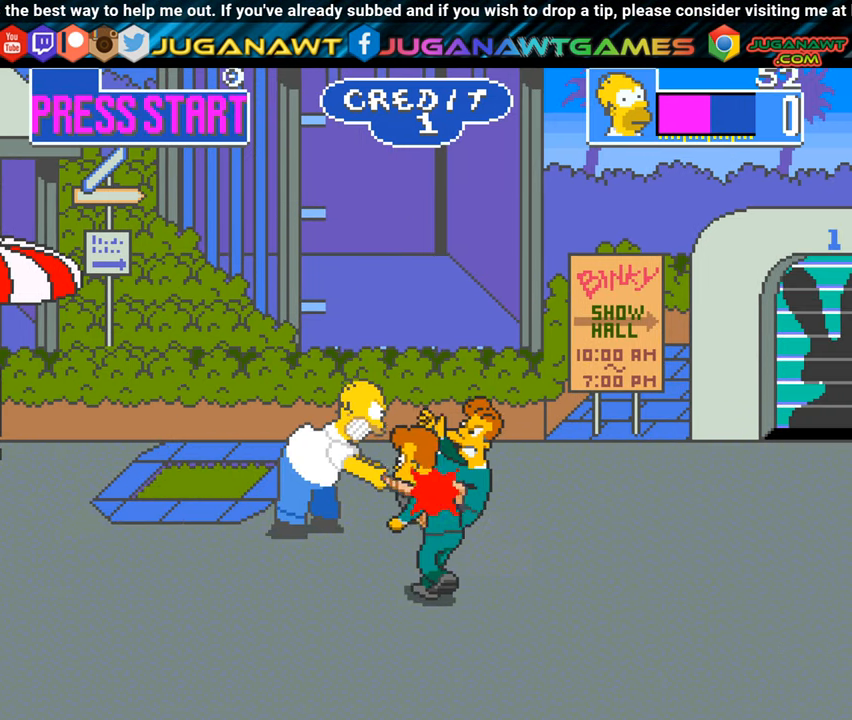
{"buttons": ["DPAD_DOWN", "DPAD_LEFT"], "left_stick": "center", "events": [[33, "DPAD_DOWN", "down"], [50, "DPAD_LEFT", "down"], [133, "DPAD_DOWN", "up"], [484, "DPAD_DOWN", "down"]]}
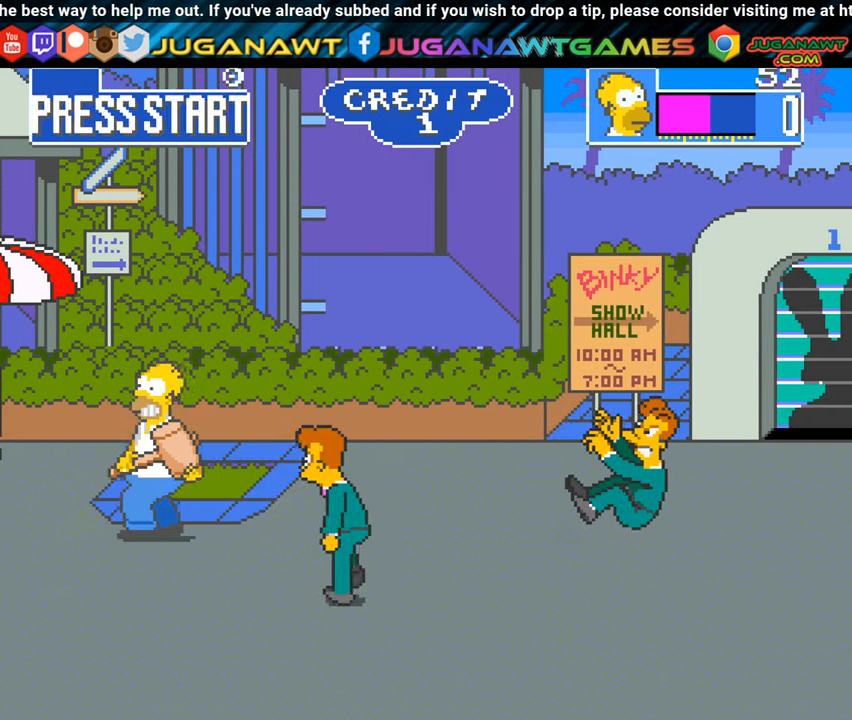
{"buttons": [], "left_stick": "center", "events": [[66, "DPAD_LEFT", "up"], [116, "DPAD_RIGHT", "down"], [183, "A", "down"], [217, "DPAD_DOWN", "up"], [267, "DPAD_RIGHT", "up"], [300, "A", "up"]]}
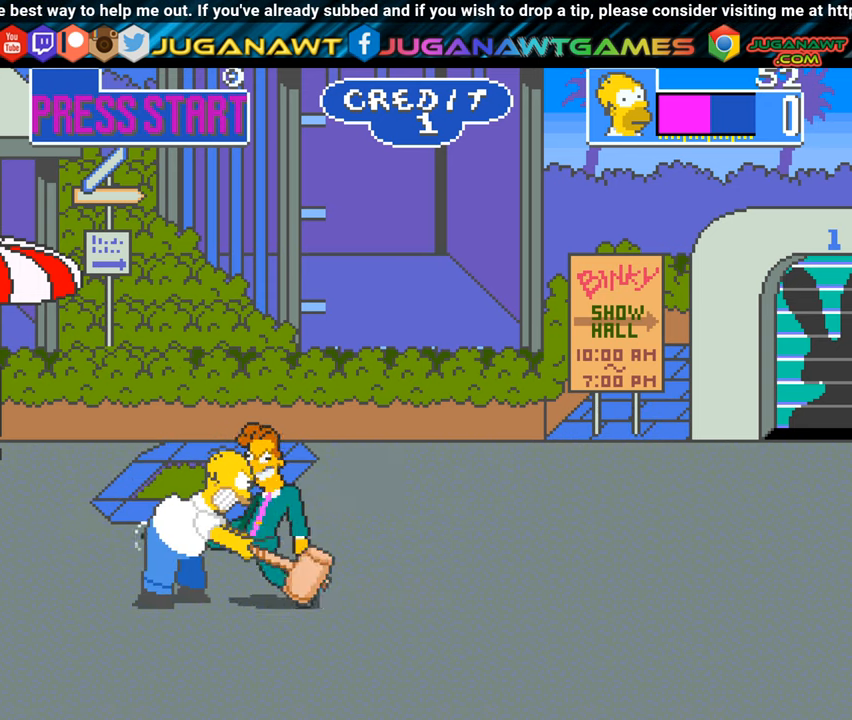
{"buttons": ["DPAD_UP", "DPAD_RIGHT"], "left_stick": "center", "events": [[267, "DPAD_RIGHT", "down"], [384, "DPAD_UP", "down"]]}
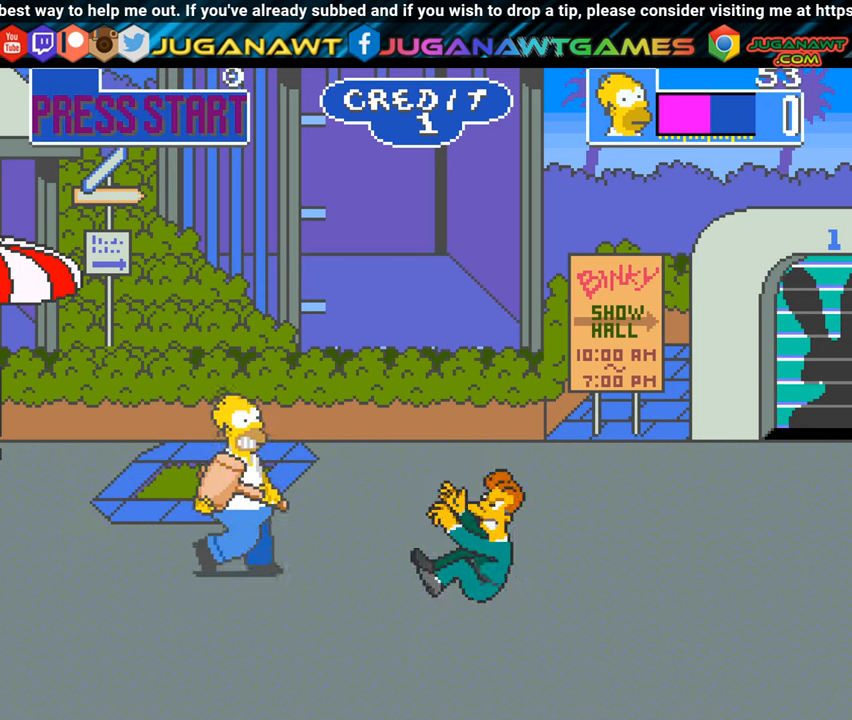
{"buttons": ["DPAD_RIGHT"], "left_stick": "center", "events": [[166, "DPAD_UP", "up"]]}
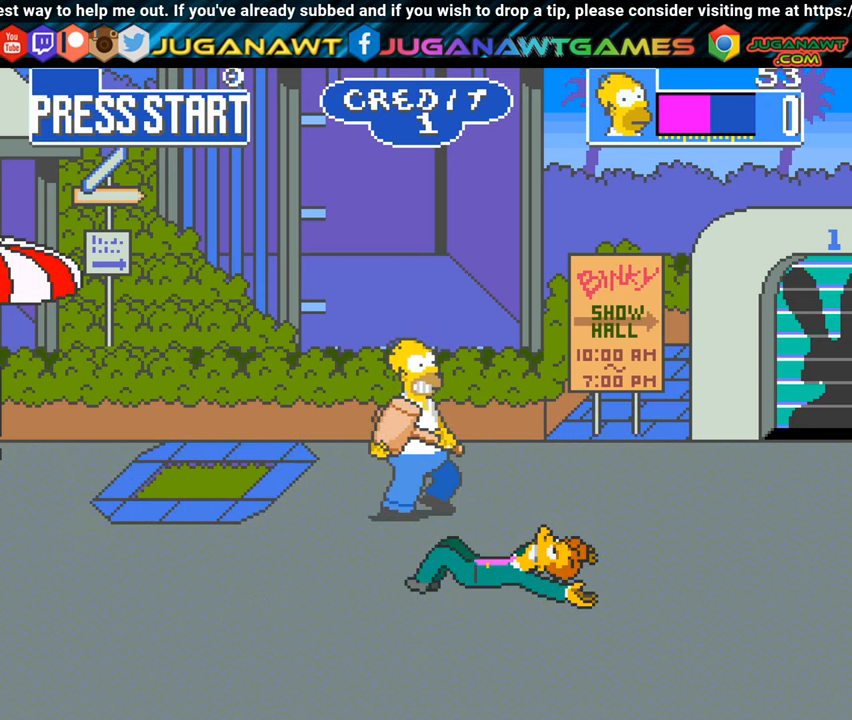
{"buttons": ["DPAD_UP", "DPAD_RIGHT"], "left_stick": "center", "events": [[484, "DPAD_UP", "down"]]}
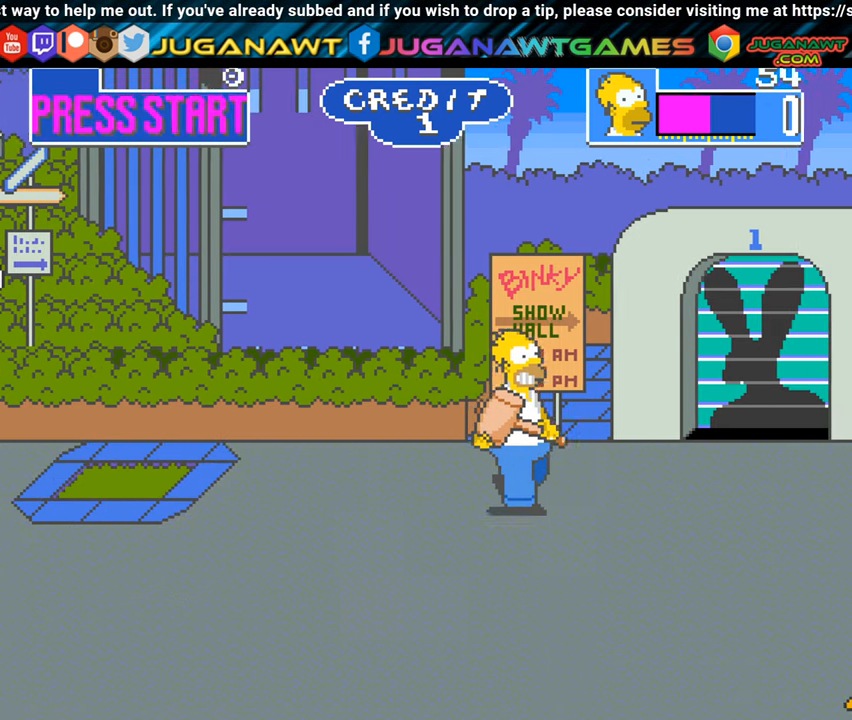
{"buttons": ["DPAD_RIGHT"], "left_stick": "center", "events": [[116, "DPAD_UP", "up"]]}
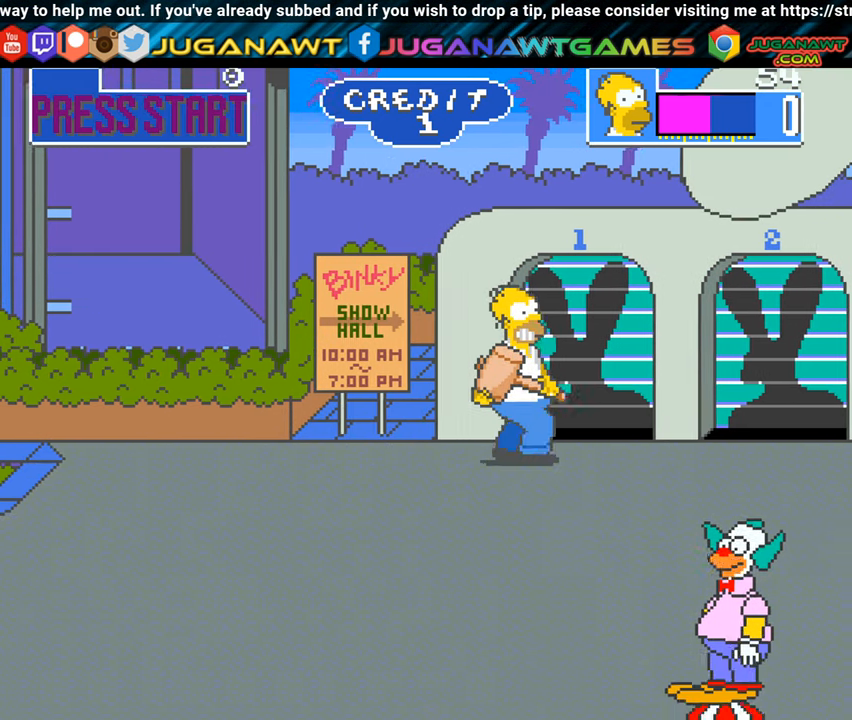
{"buttons": ["DPAD_DOWN", "DPAD_LEFT"], "left_stick": "center", "events": [[50, "DPAD_DOWN", "down"], [67, "DPAD_RIGHT", "up"], [134, "DPAD_LEFT", "down"]]}
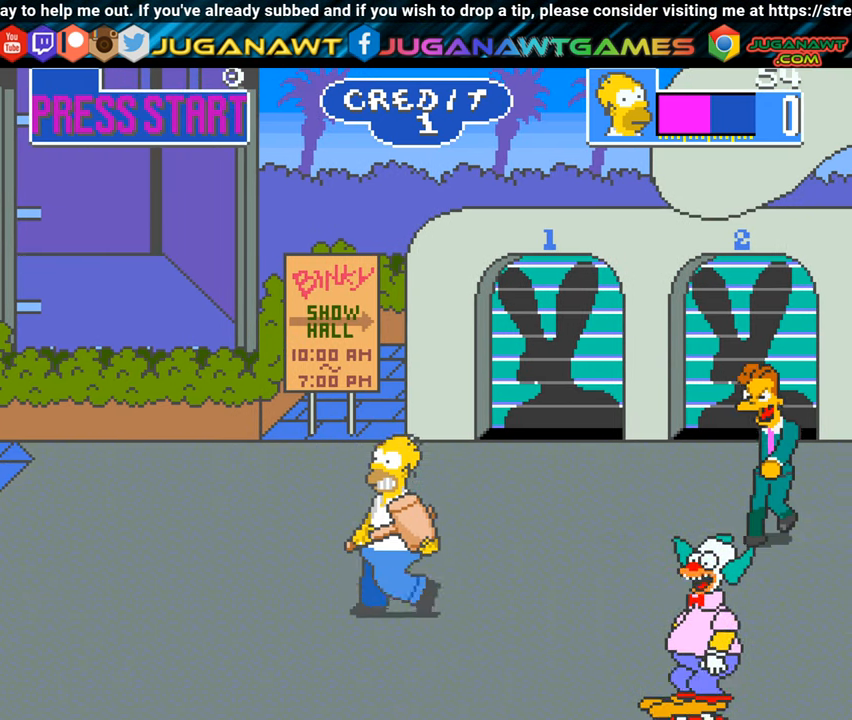
{"buttons": ["DPAD_DOWN", "DPAD_RIGHT"], "left_stick": "center", "events": [[83, "DPAD_LEFT", "up"], [200, "DPAD_RIGHT", "down"]]}
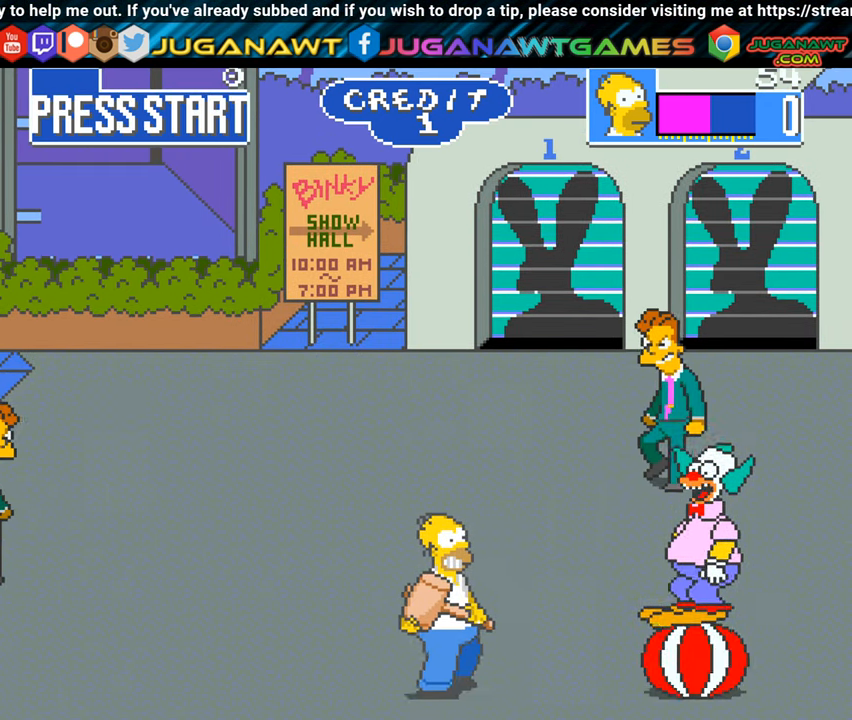
{"buttons": [], "left_stick": "center", "events": [[50, "DPAD_DOWN", "up"], [134, "A", "down"], [217, "DPAD_RIGHT", "up"], [284, "A", "up"]]}
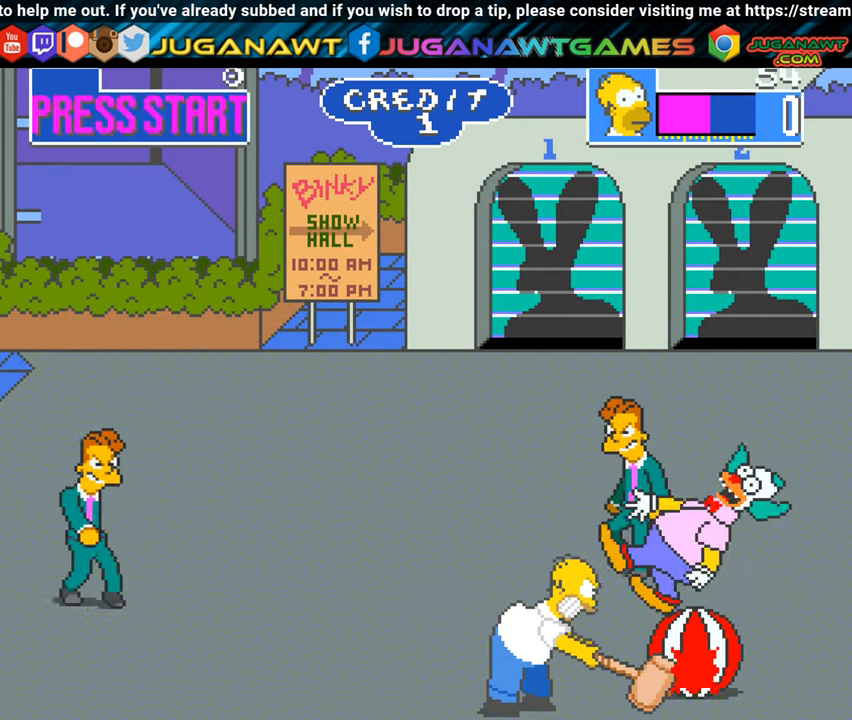
{"buttons": ["A", "DPAD_LEFT"], "left_stick": "center", "events": [[50, "DPAD_LEFT", "down"], [200, "DPAD_UP", "down"], [433, "DPAD_UP", "up"], [467, "A", "down"]]}
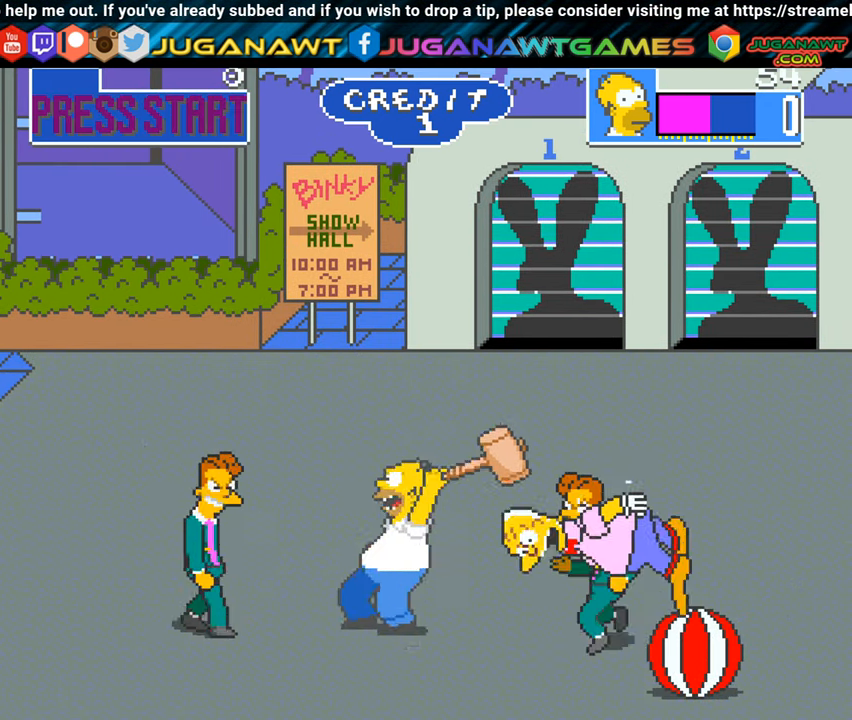
{"buttons": ["DPAD_UP", "DPAD_LEFT"], "left_stick": "center", "events": [[117, "A", "up"], [317, "DPAD_UP", "down"]]}
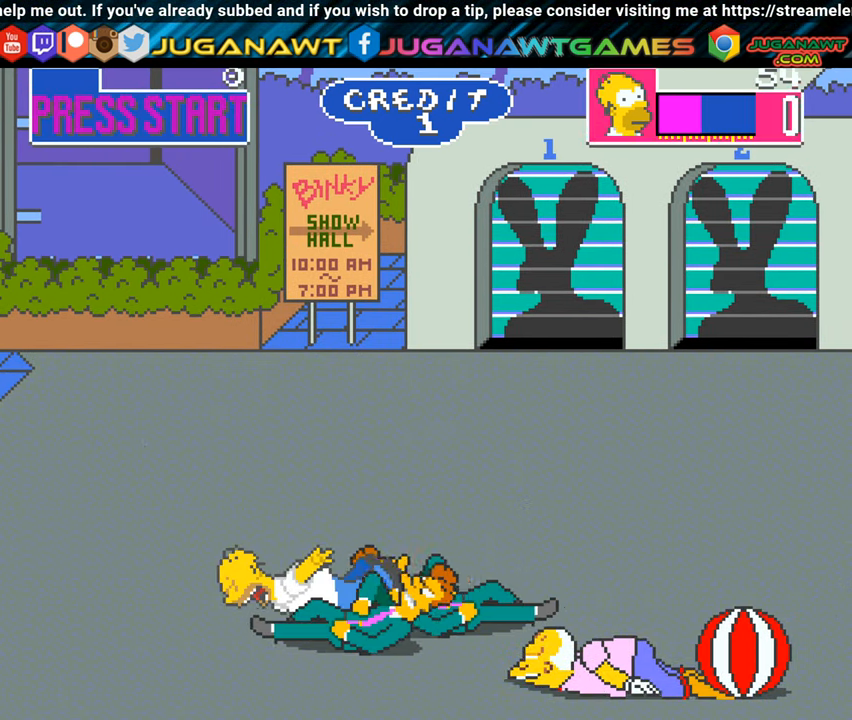
{"buttons": ["DPAD_LEFT"], "left_stick": "center", "events": [[200, "A", "down"], [233, "DPAD_UP", "up"], [317, "A", "up"], [400, "A", "down"], [500, "A", "up"]]}
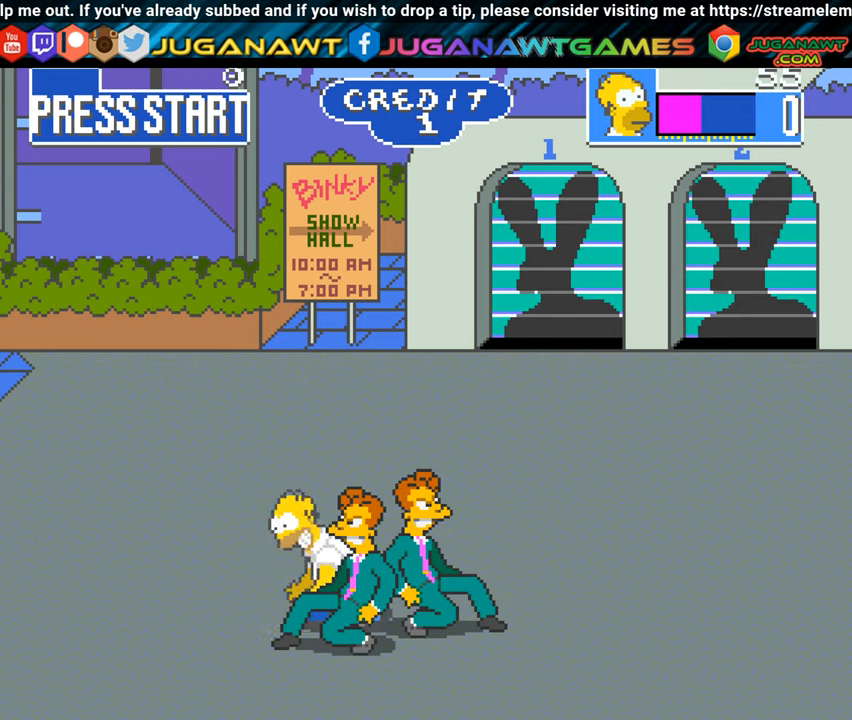
{"buttons": ["A", "DPAD_DOWN", "DPAD_RIGHT"], "left_stick": "center", "events": [[84, "A", "down"], [184, "A", "up"], [267, "A", "down"], [367, "A", "up"], [367, "DPAD_LEFT", "up"], [401, "DPAD_DOWN", "down"], [451, "DPAD_RIGHT", "down"], [468, "A", "down"]]}
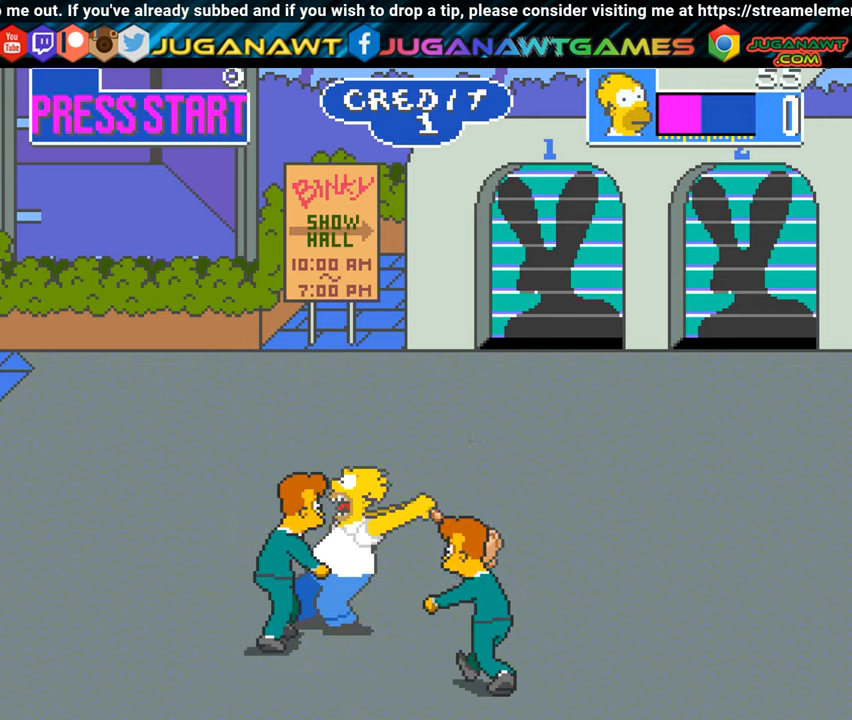
{"buttons": ["A", "DPAD_RIGHT"], "left_stick": "center", "events": [[67, "DPAD_DOWN", "up"], [100, "A", "up"], [183, "A", "down"], [300, "A", "up"], [434, "A", "down"]]}
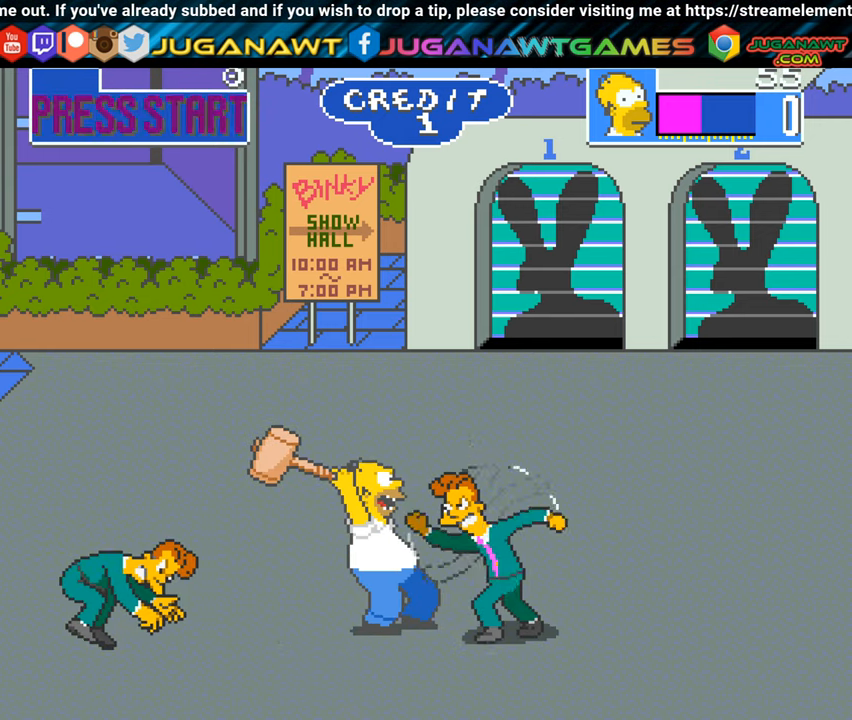
{"buttons": [], "left_stick": "center", "events": [[50, "A", "up"], [134, "A", "down"], [217, "DPAD_RIGHT", "up"], [251, "A", "up"]]}
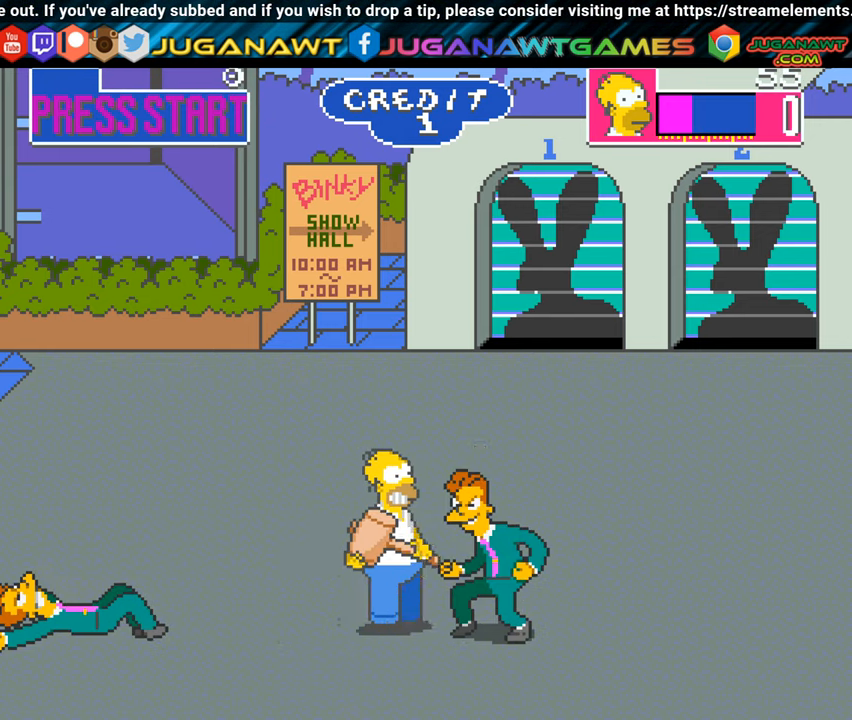
{"buttons": [], "left_stick": "center", "events": [[33, "DPAD_UP", "down"], [100, "DPAD_LEFT", "down"], [183, "A", "down"], [250, "DPAD_UP", "up"], [267, "DPAD_LEFT", "up"], [334, "A", "up"]]}
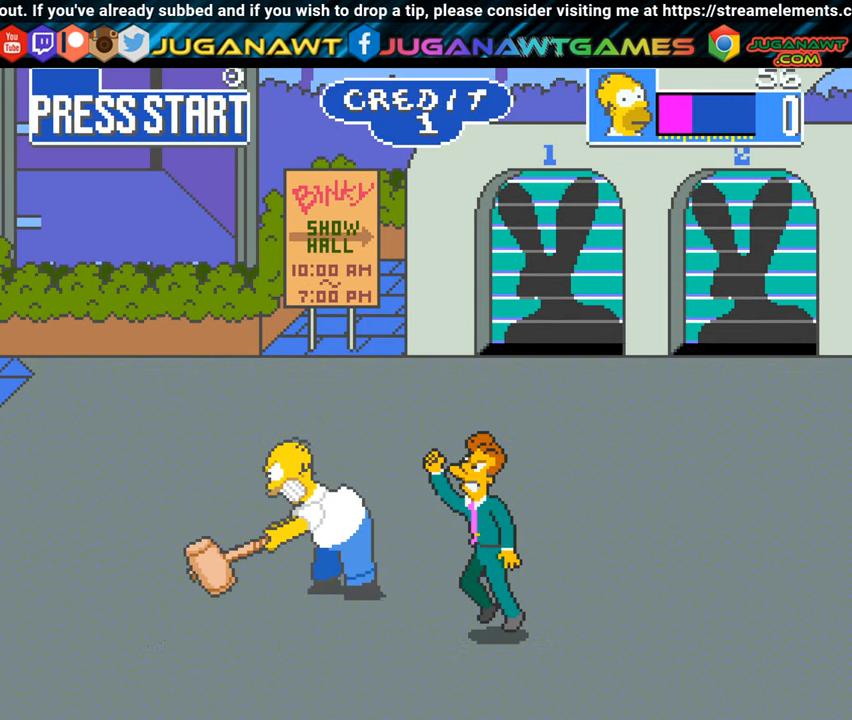
{"buttons": ["DPAD_LEFT"], "left_stick": "center", "events": [[167, "DPAD_UP", "down"], [234, "DPAD_LEFT", "down"], [484, "DPAD_UP", "up"]]}
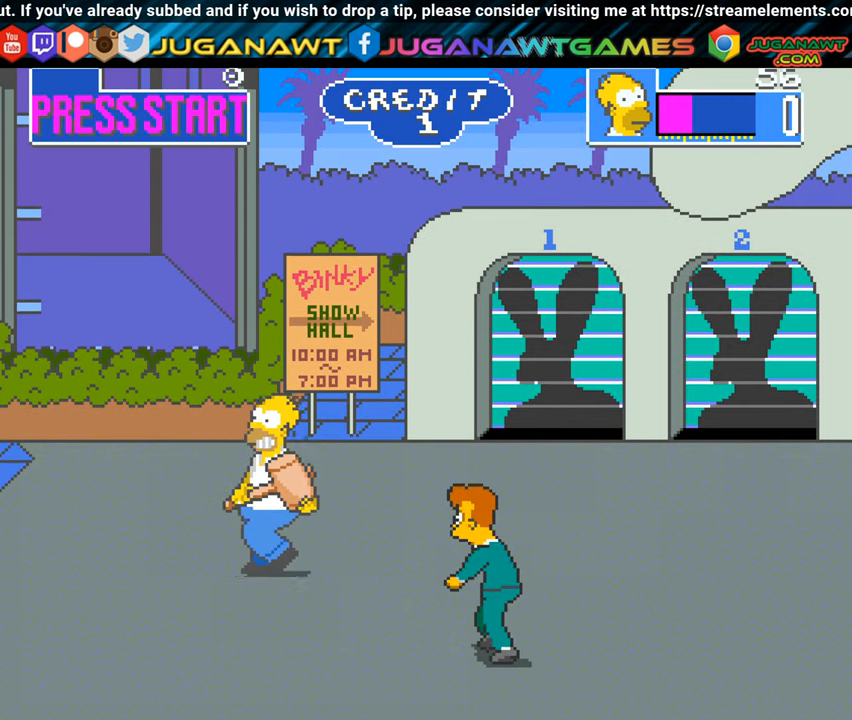
{"buttons": [], "left_stick": "center", "events": [[50, "DPAD_DOWN", "down"], [50, "DPAD_LEFT", "up"], [83, "DPAD_RIGHT", "down"], [150, "DPAD_DOWN", "up"], [183, "A", "down"], [267, "DPAD_RIGHT", "up"], [317, "A", "up"]]}
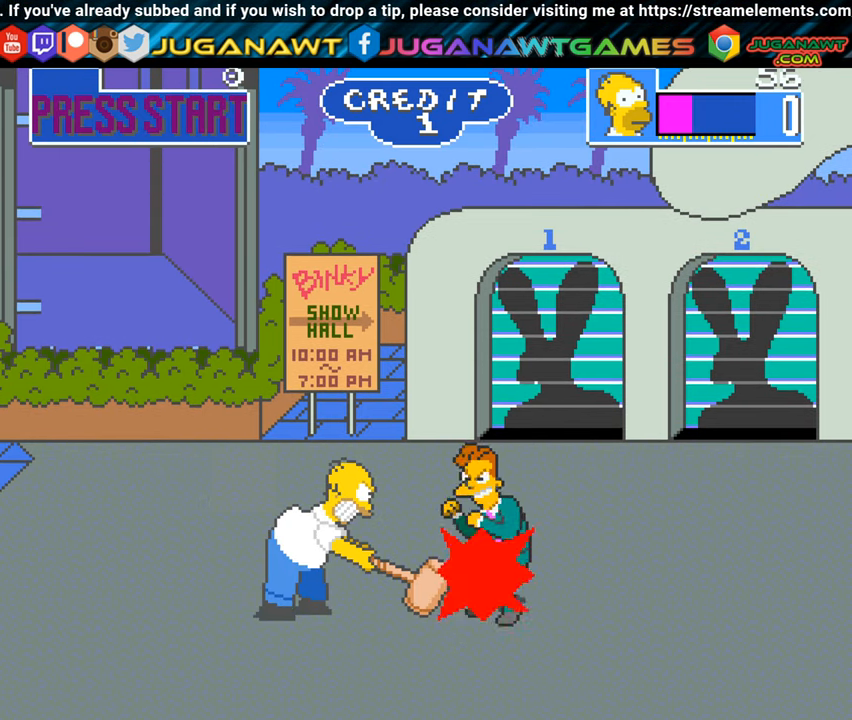
{"buttons": ["DPAD_RIGHT"], "left_stick": "center", "events": [[351, "DPAD_RIGHT", "down"]]}
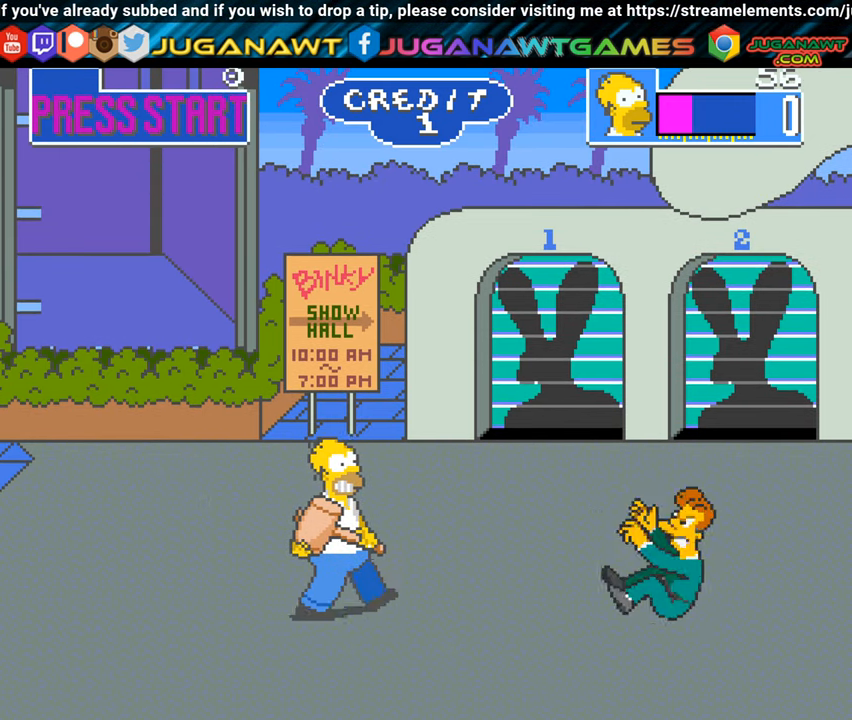
{"buttons": ["DPAD_RIGHT"], "left_stick": "center", "events": []}
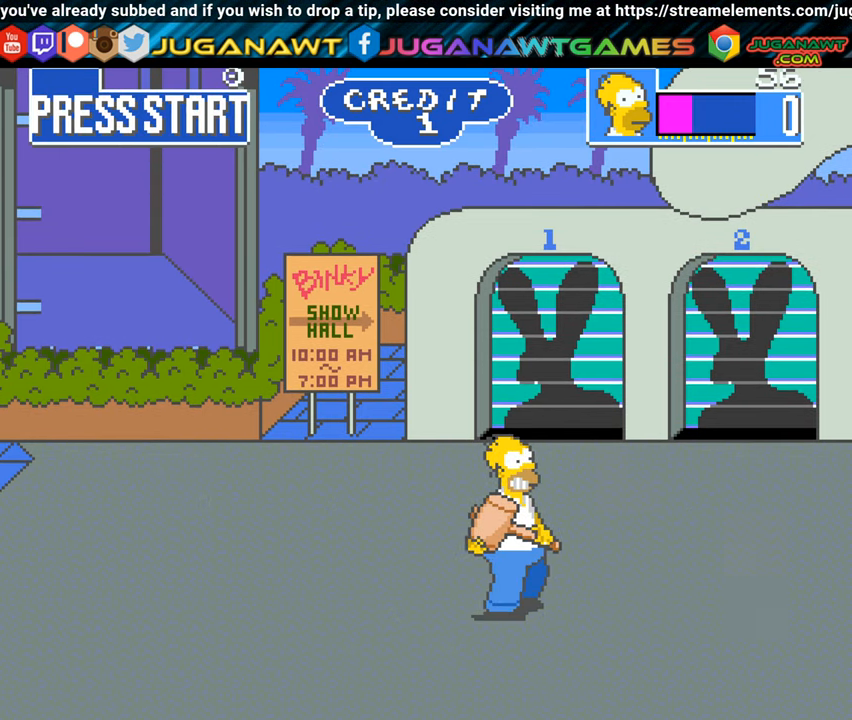
{"buttons": ["DPAD_RIGHT"], "left_stick": "center", "events": [[50, "DPAD_RIGHT", "up"], [401, "DPAD_RIGHT", "down"]]}
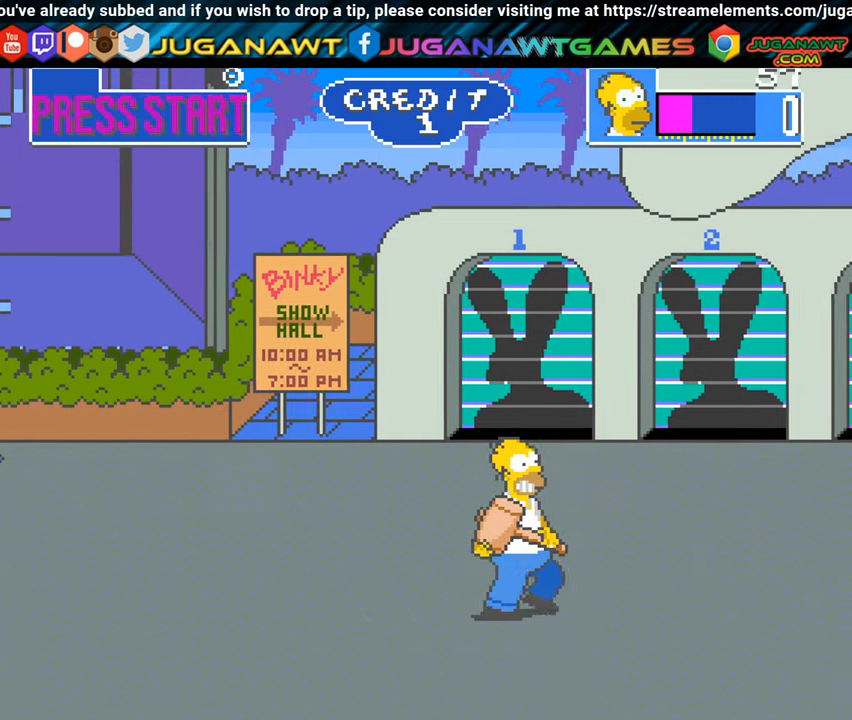
{"buttons": ["DPAD_RIGHT"], "left_stick": "center", "events": []}
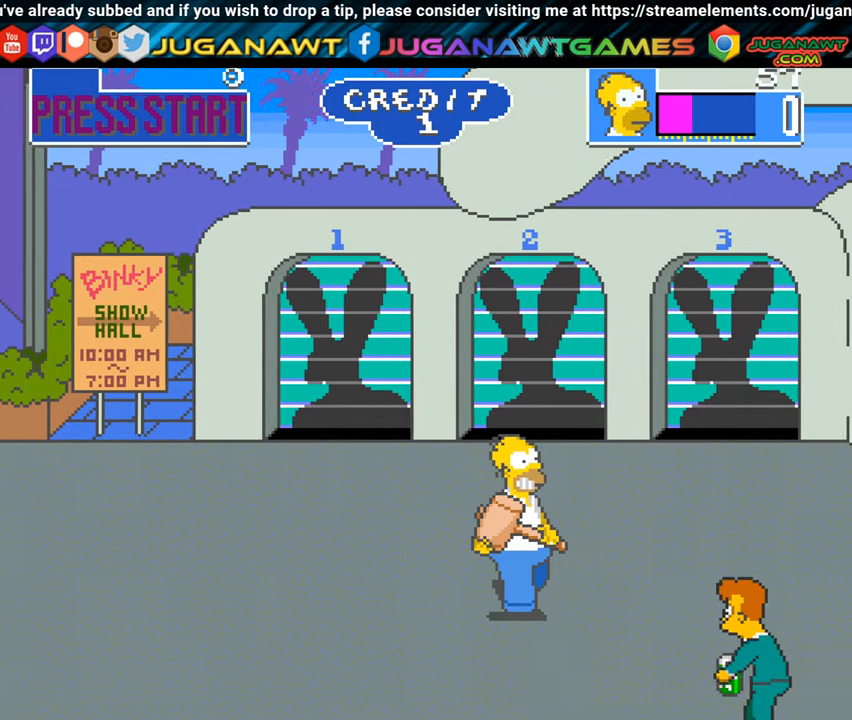
{"buttons": ["A"], "left_stick": "center", "events": [[133, "DPAD_DOWN", "down"], [233, "DPAD_RIGHT", "up"], [267, "A", "down"], [283, "DPAD_DOWN", "up"], [400, "A", "up"], [483, "A", "down"]]}
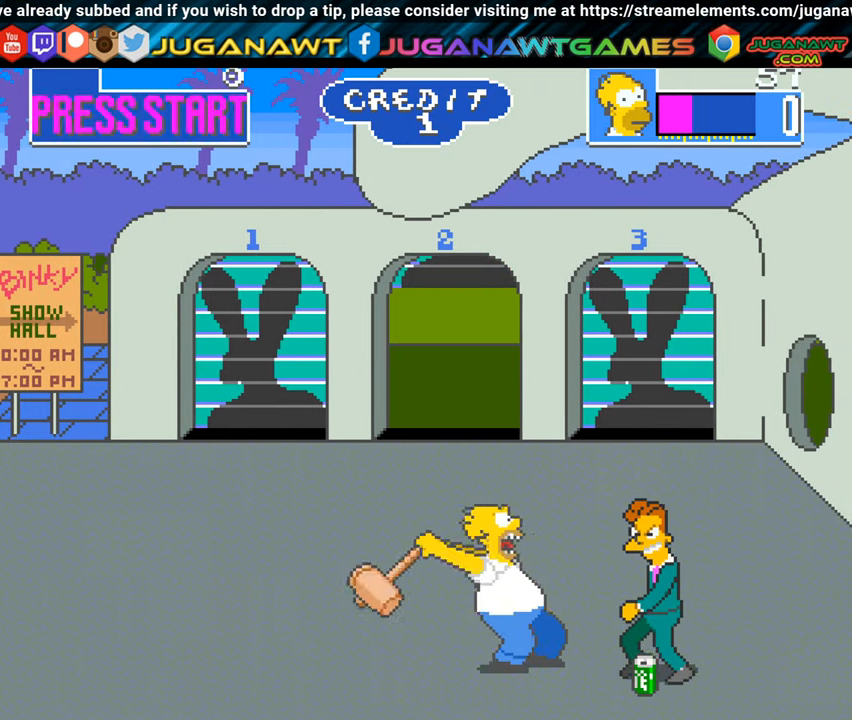
{"buttons": ["DPAD_RIGHT"], "left_stick": "center", "events": [[117, "A", "up"], [334, "DPAD_DOWN", "down"], [384, "DPAD_RIGHT", "down"], [451, "DPAD_DOWN", "up"]]}